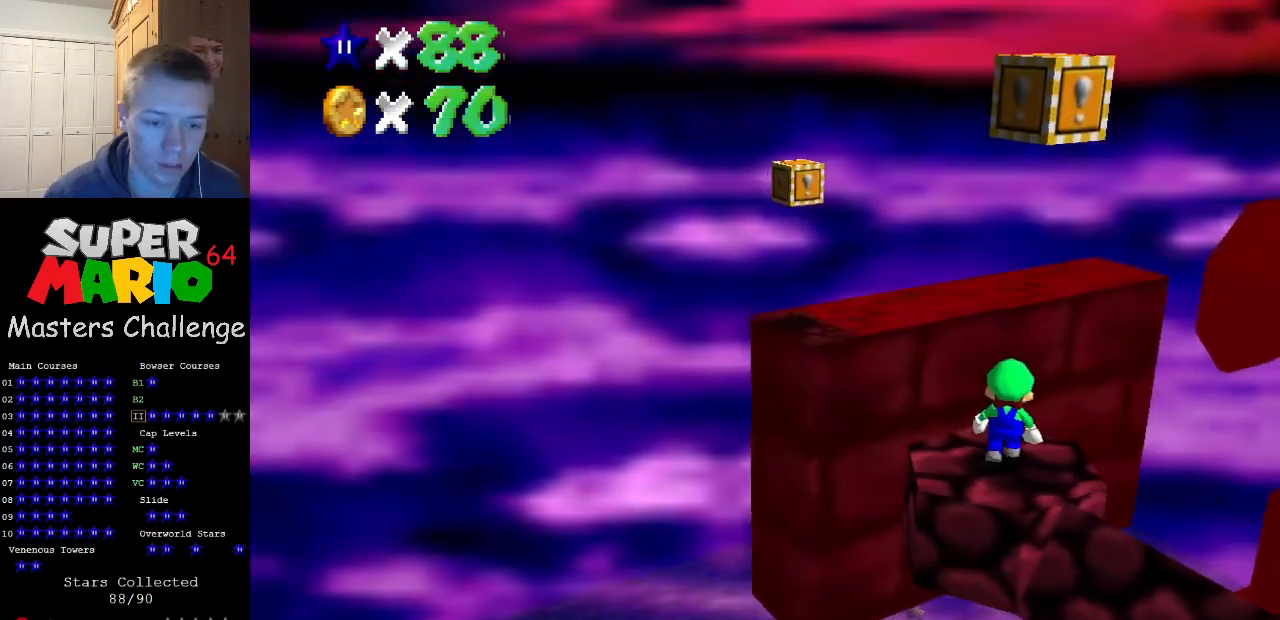
Gameplay with a controller (Nintendo layout); each line is a JSON object with the inputs held at the frame after it. "events" lists button and stick changes between this image and that frame as [ms after this image, input, new state], when the widget could be followed in between. Not read: L3 R3.
{"buttons": [], "left_stick": "center", "events": []}
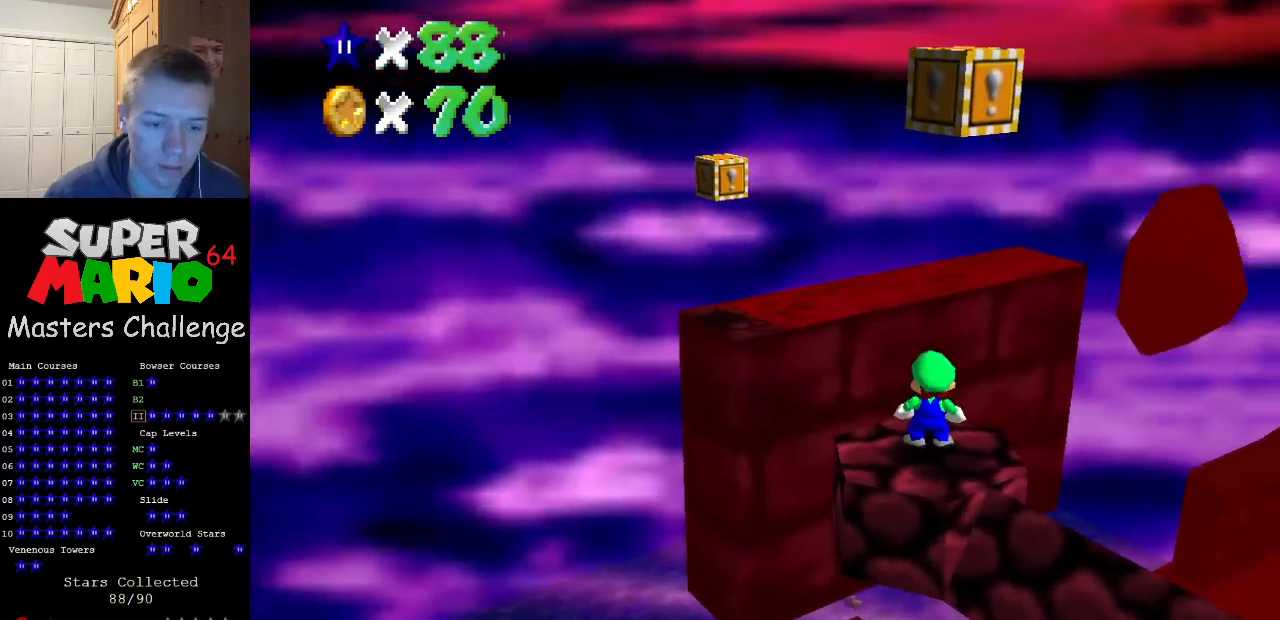
{"buttons": ["Z"], "left_stick": "up", "events": [[67, "Z", "down"], [133, "A", "down"], [167, "left_stick", "up"], [233, "A", "up"]]}
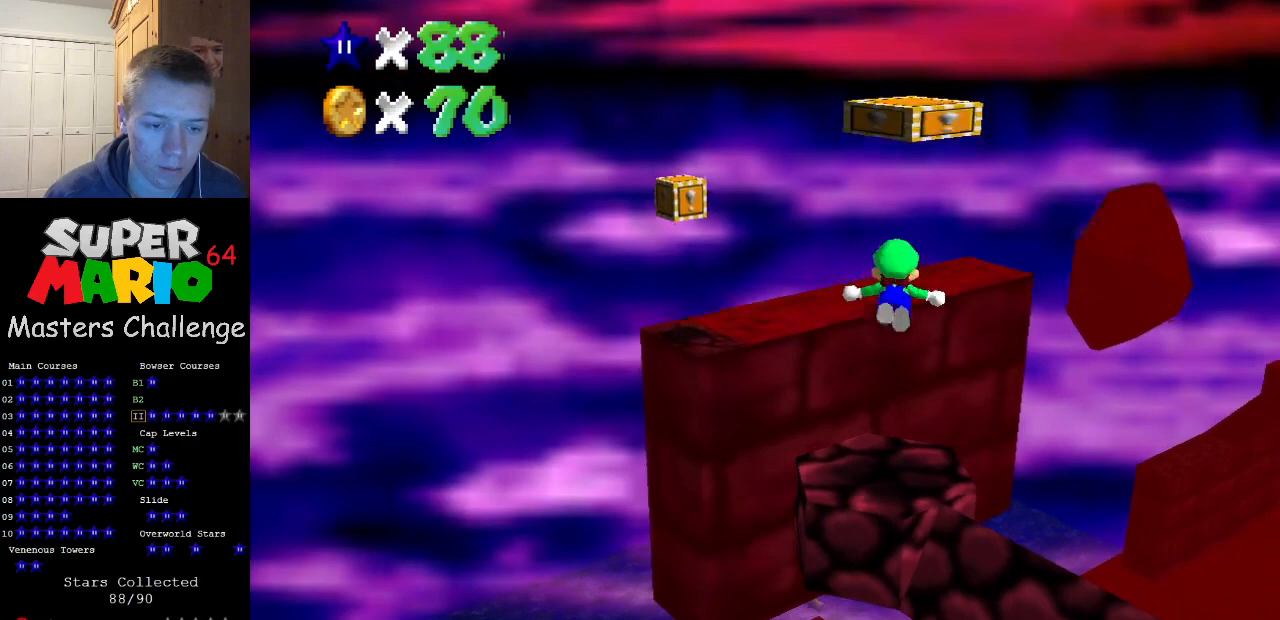
{"buttons": ["Z"], "left_stick": "up", "events": [[300, "A", "down"], [433, "A", "up"]]}
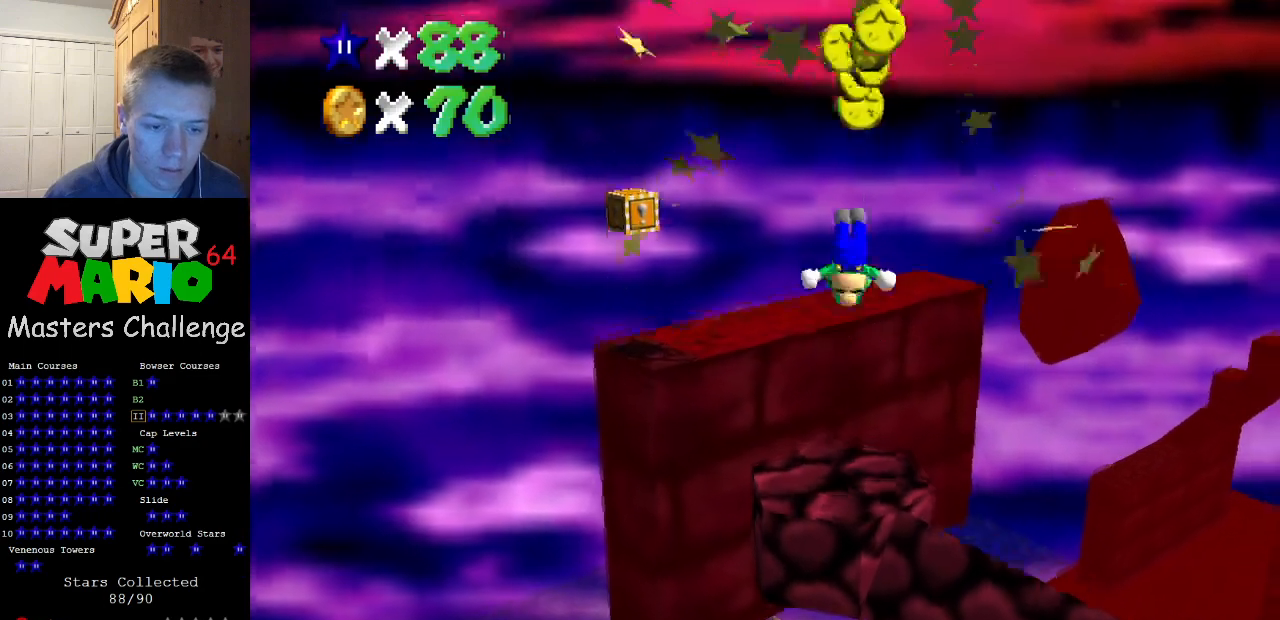
{"buttons": ["Z"], "left_stick": "up", "events": [[33, "Z", "up"], [167, "Z", "down"]]}
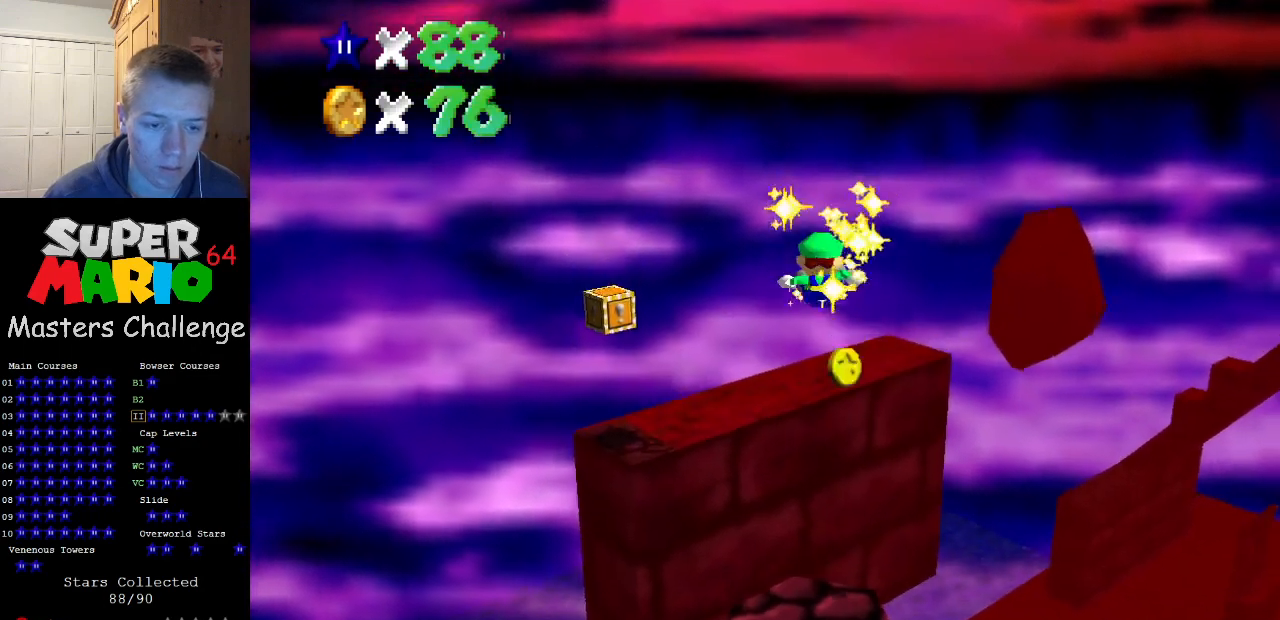
{"buttons": [], "left_stick": "center", "events": [[233, "Z", "up"], [267, "left_stick", "center"]]}
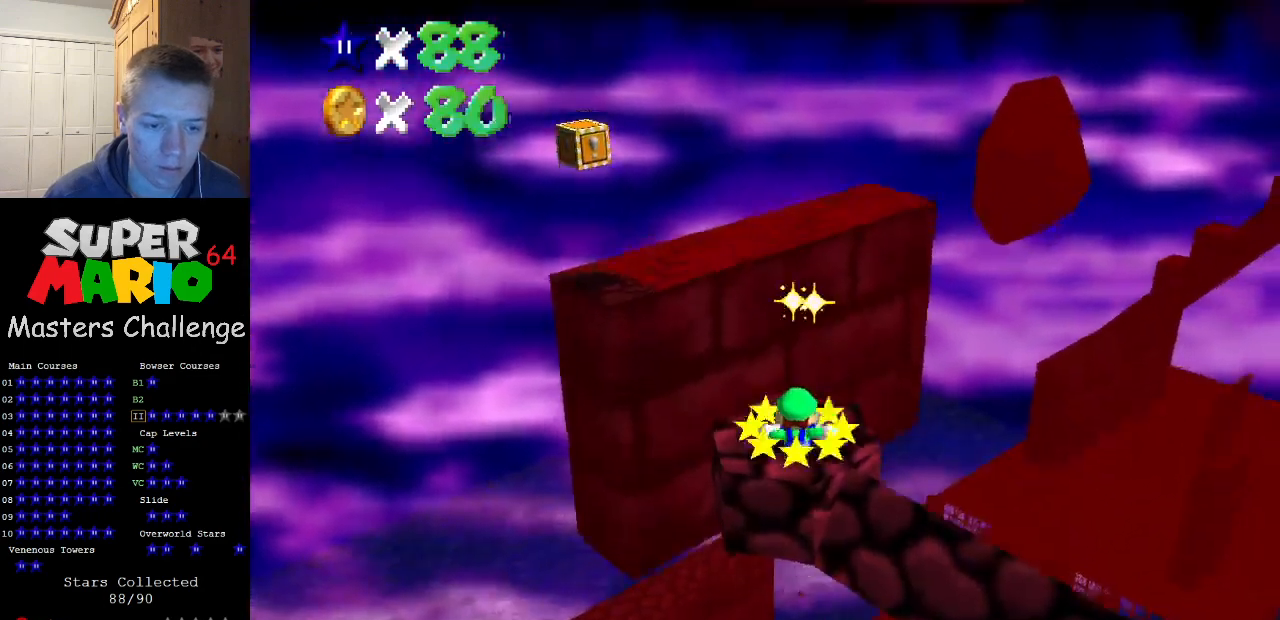
{"buttons": [], "left_stick": "center", "events": [[433, "A", "down"], [500, "A", "up"]]}
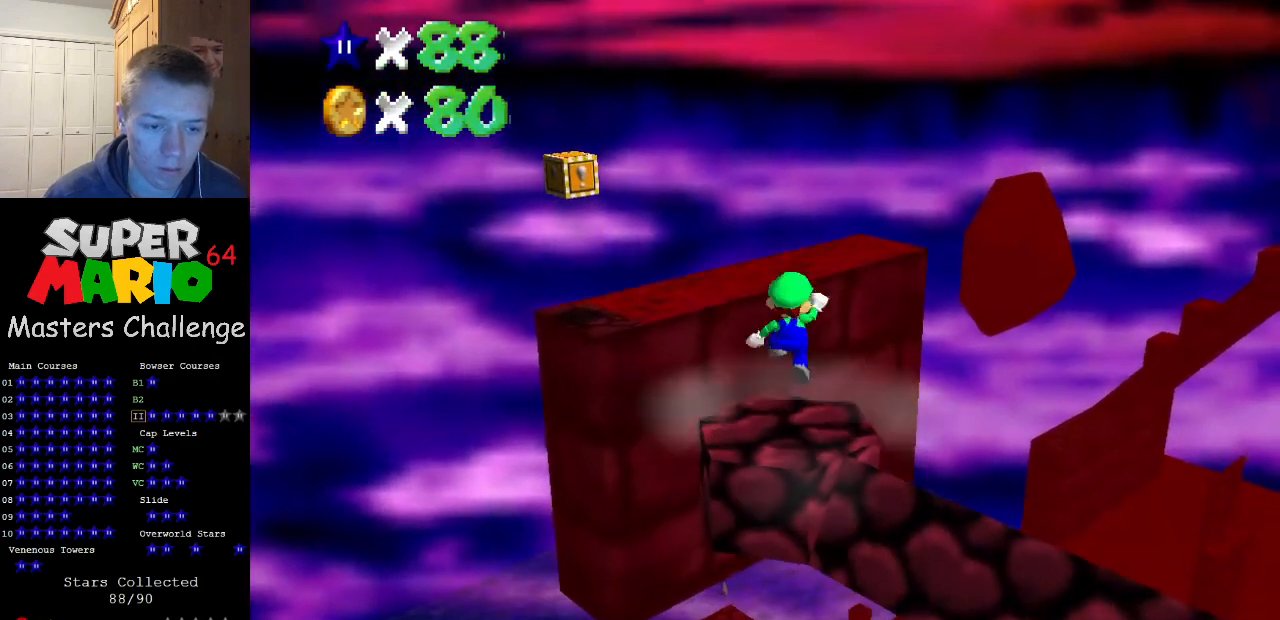
{"buttons": [], "left_stick": "center", "events": [[267, "B", "down"], [300, "left_stick", "down-right"], [367, "B", "up"], [433, "left_stick", "center"]]}
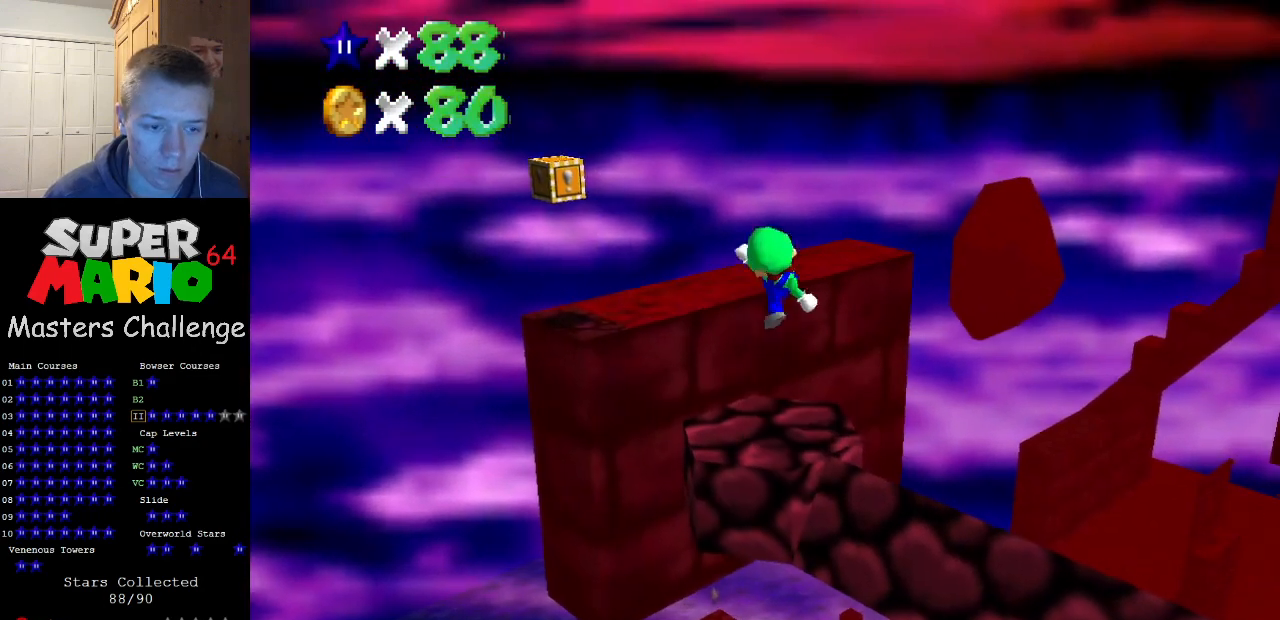
{"buttons": [], "left_stick": "up-left", "events": [[400, "B", "down"], [467, "B", "up"], [467, "left_stick", "up-left"]]}
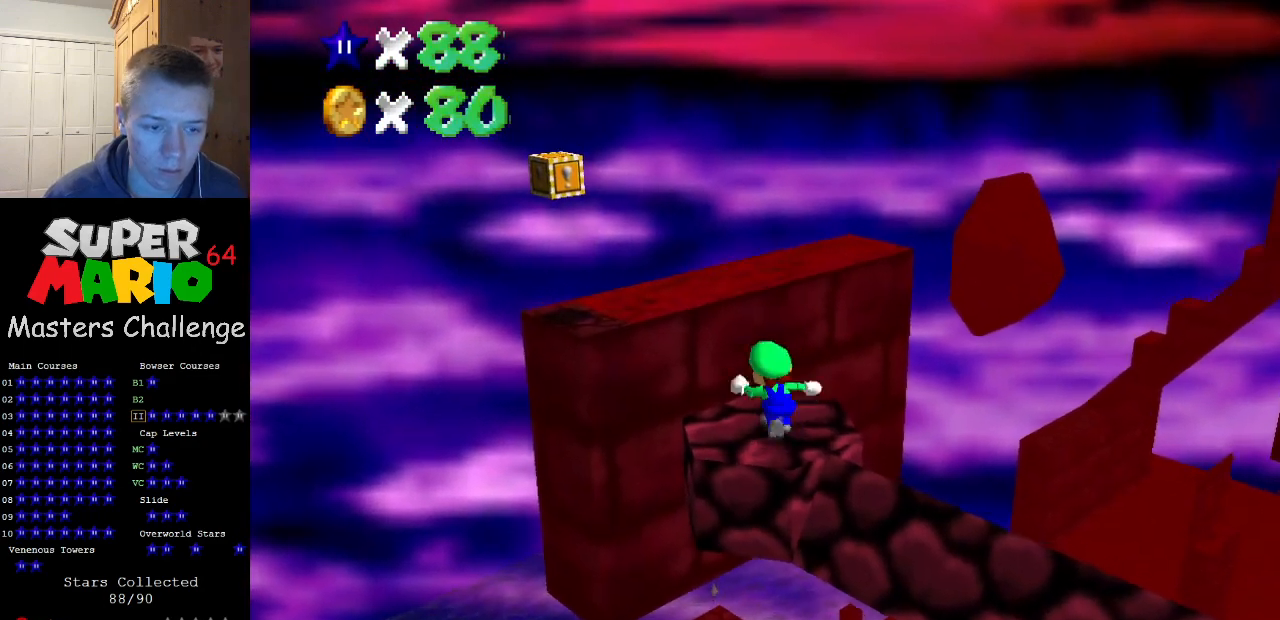
{"buttons": ["Z"], "left_stick": "up-left", "events": [[167, "Z", "down"], [233, "A", "down"], [267, "left_stick", "up"], [433, "A", "up"], [467, "left_stick", "up-left"]]}
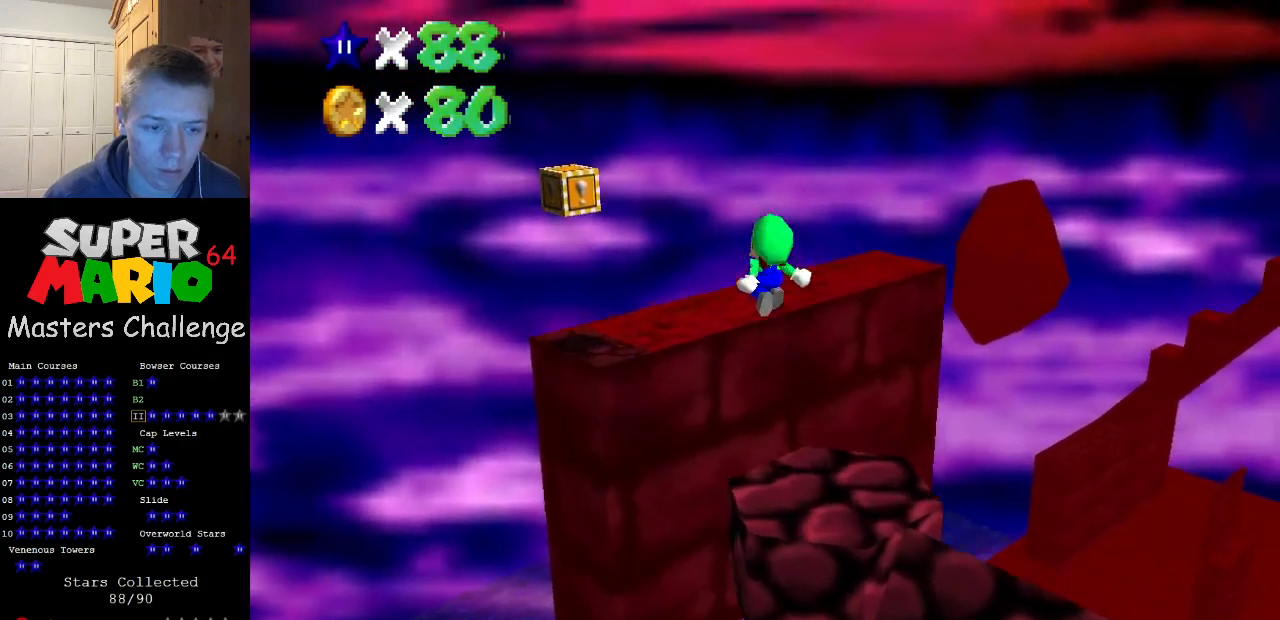
{"buttons": [], "left_stick": "center", "events": [[367, "left_stick", "center"], [400, "Z", "up"]]}
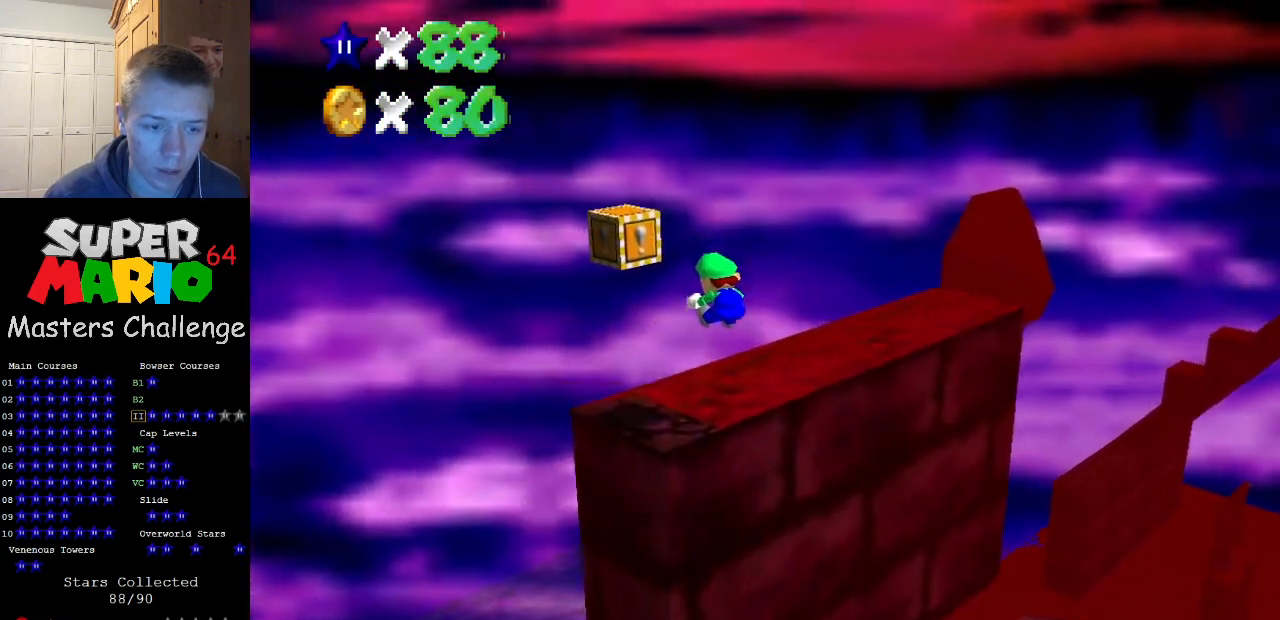
{"buttons": [], "left_stick": "center", "events": [[367, "left_stick", "right"], [500, "left_stick", "center"]]}
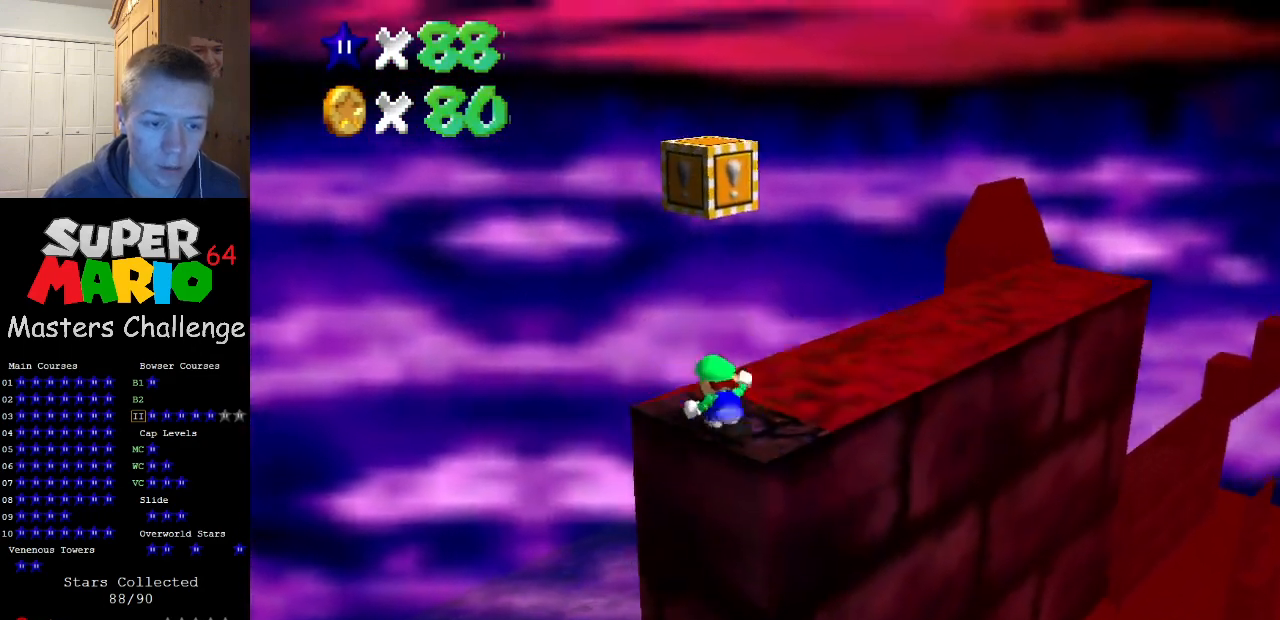
{"buttons": [], "left_stick": "center", "events": []}
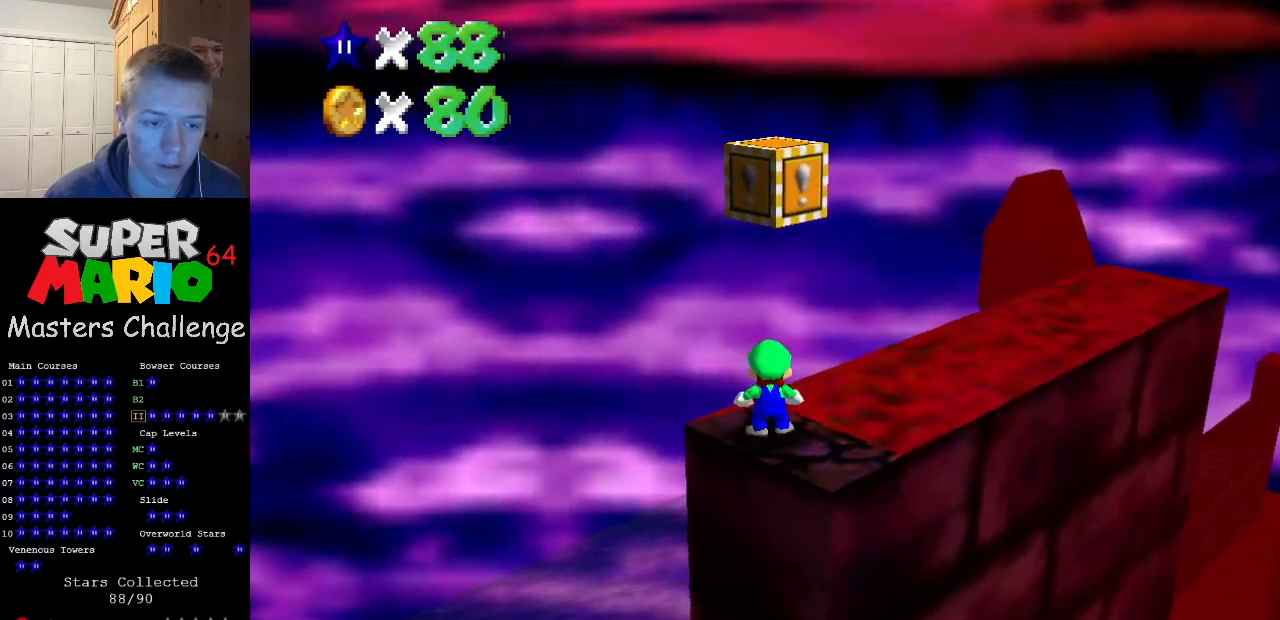
{"buttons": ["A"], "left_stick": "center", "events": [[500, "A", "down"]]}
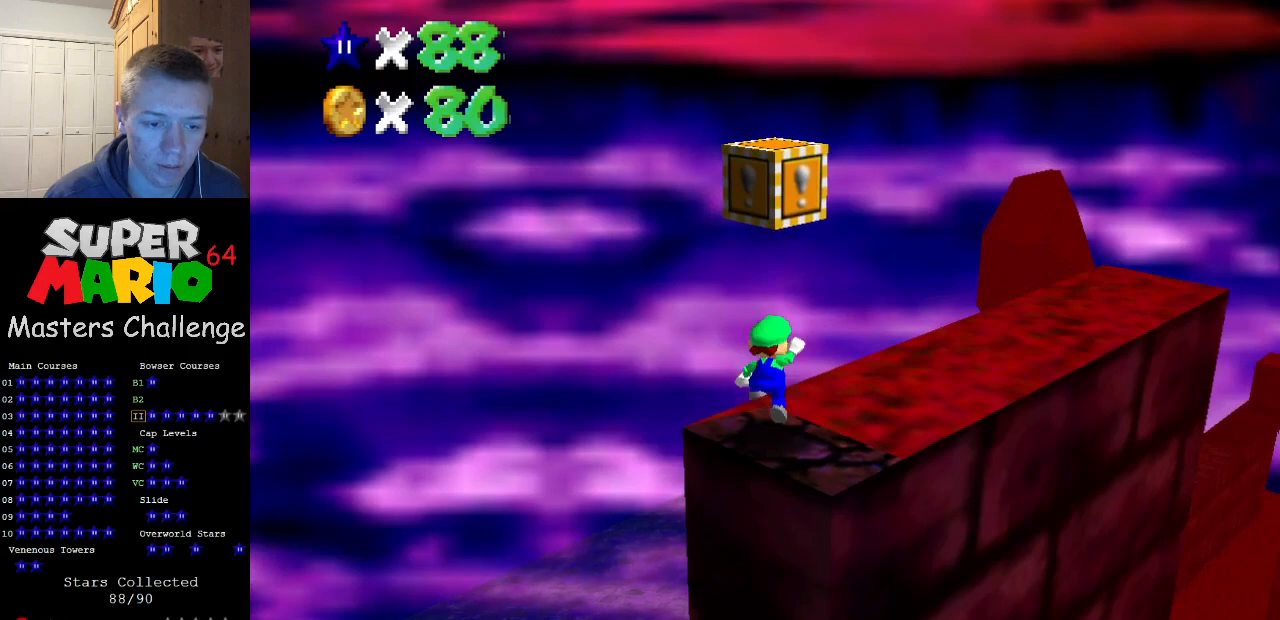
{"buttons": [], "left_stick": "center", "events": [[333, "A", "up"]]}
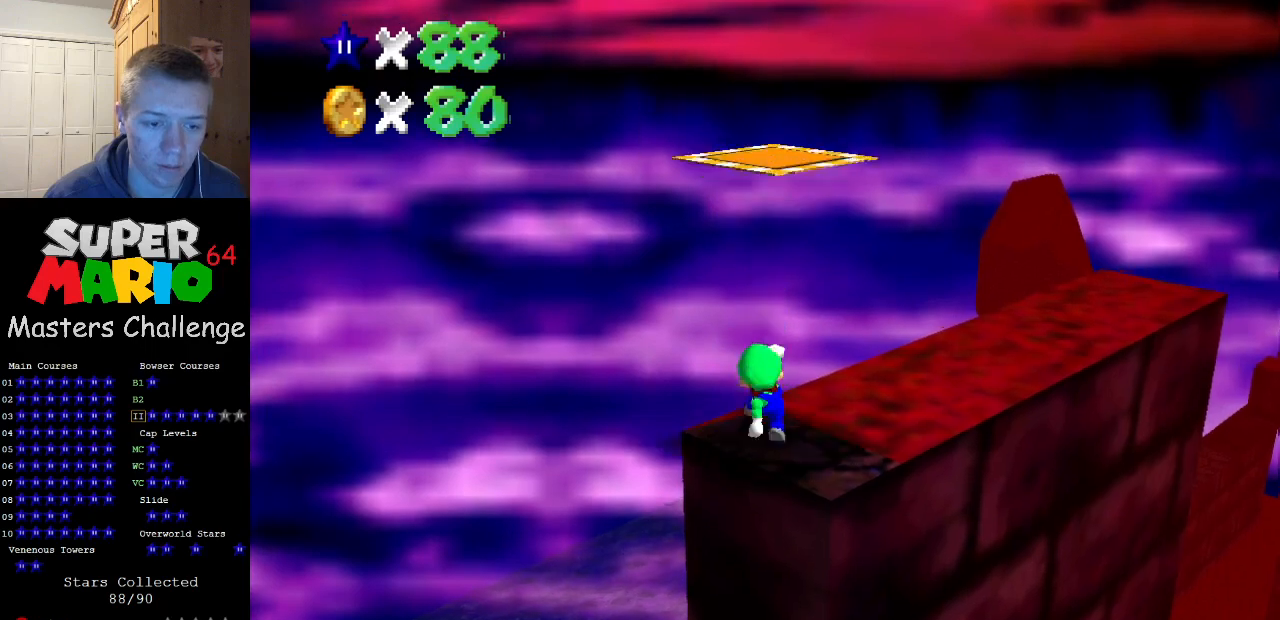
{"buttons": ["A", "B"], "left_stick": "center", "events": [[133, "A", "down"], [500, "B", "down"]]}
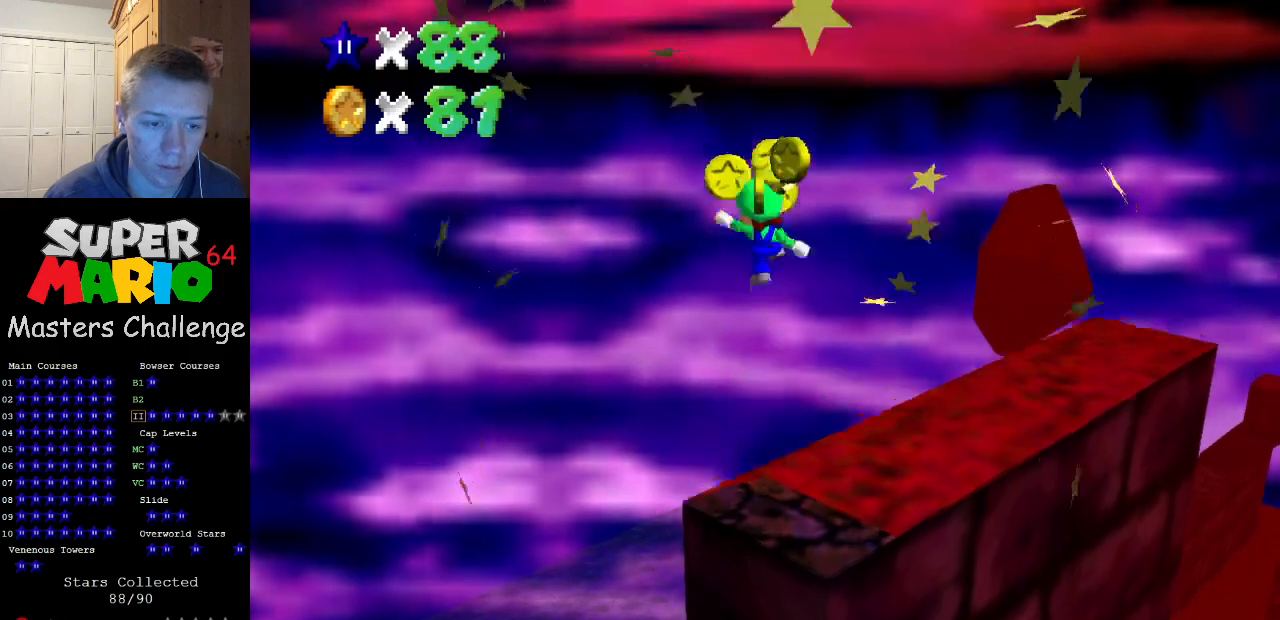
{"buttons": ["C_LEFT"], "left_stick": "center", "events": [[167, "A", "up"], [200, "B", "up"], [433, "C_LEFT", "down"]]}
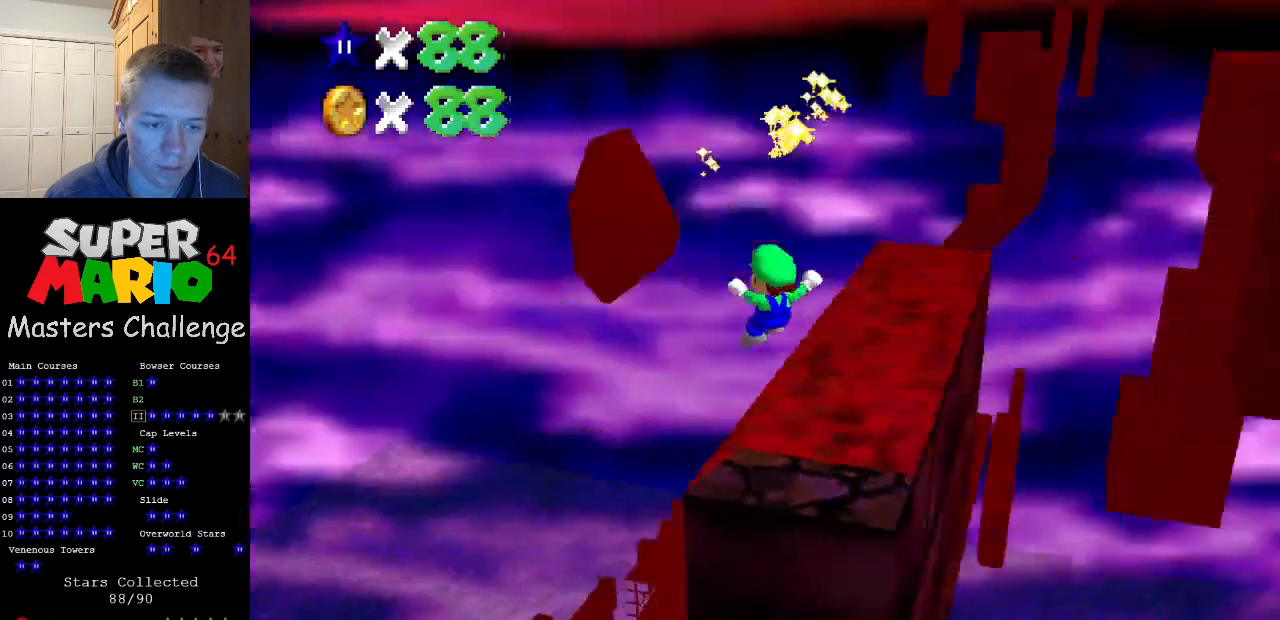
{"buttons": [], "left_stick": "center", "events": [[33, "C_LEFT", "up"], [333, "DPAD_DOWN", "down"], [433, "DPAD_DOWN", "up"]]}
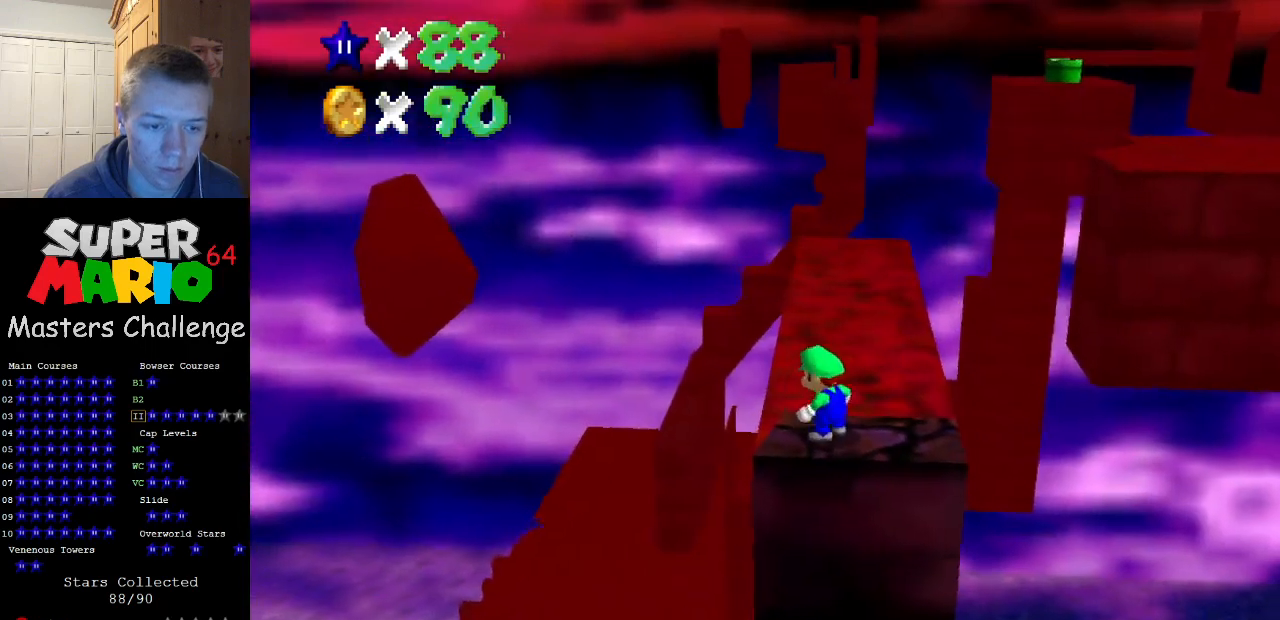
{"buttons": [], "left_stick": "down-left", "events": [[67, "A", "down"], [133, "B", "down"], [200, "A", "up"], [233, "B", "up"], [467, "left_stick", "down-left"]]}
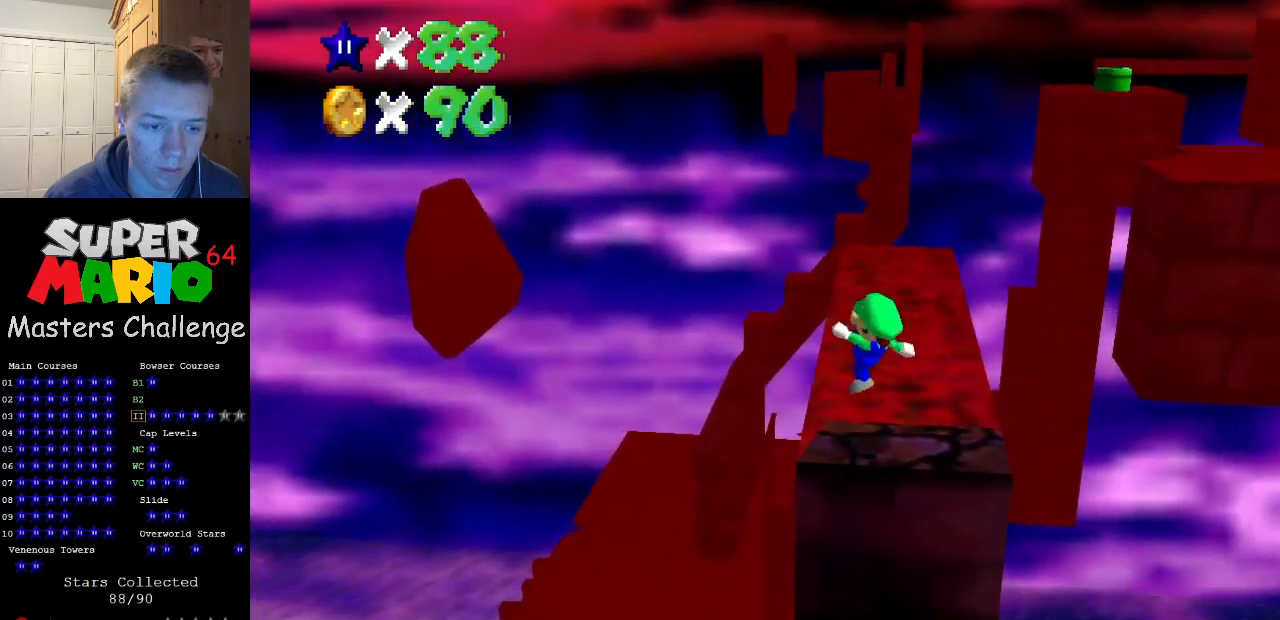
{"buttons": ["A"], "left_stick": "down-left", "events": [[133, "A", "down"]]}
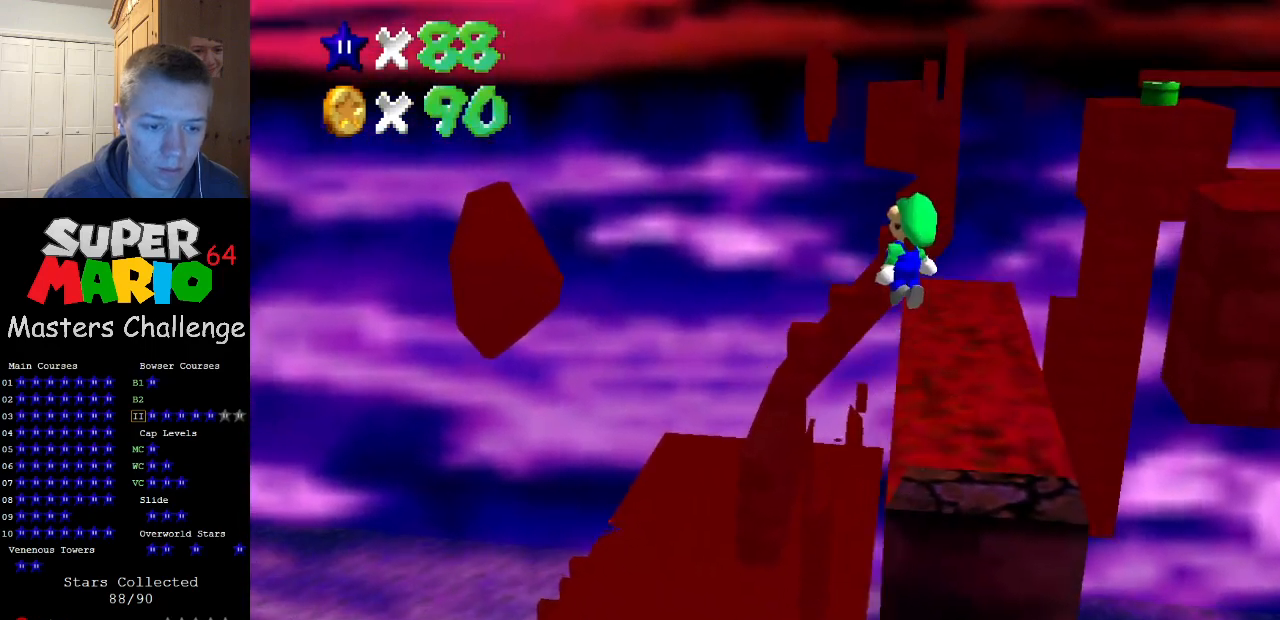
{"buttons": ["A"], "left_stick": "center", "events": [[367, "left_stick", "center"]]}
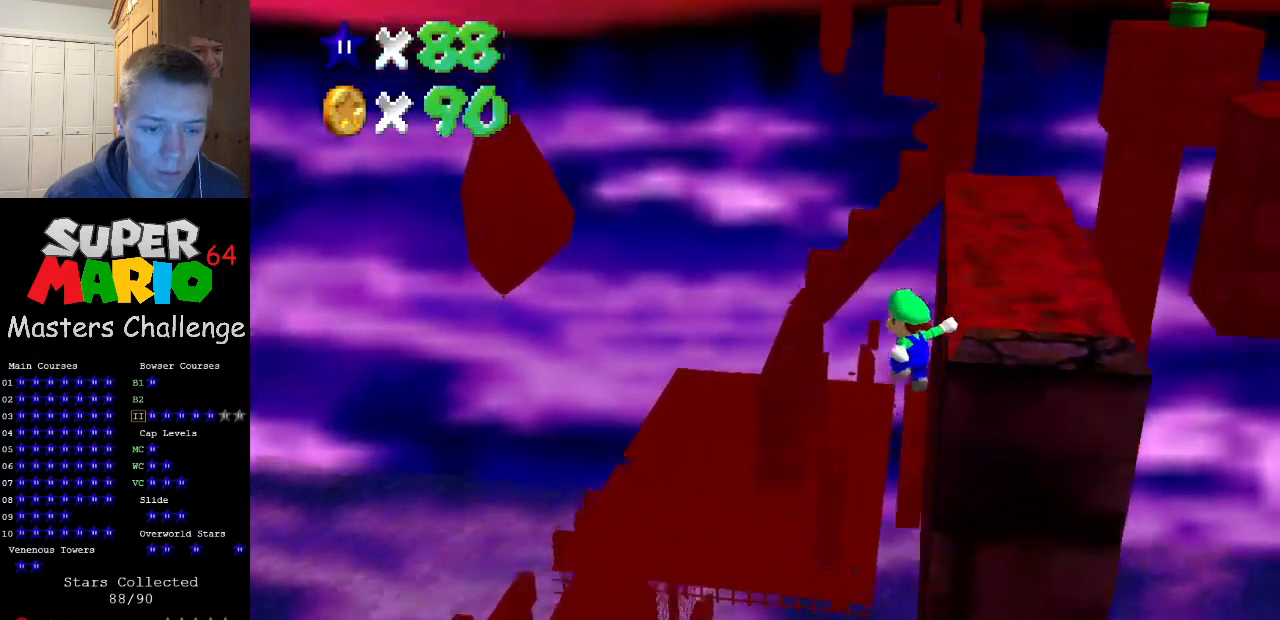
{"buttons": ["A"], "left_stick": "center", "events": [[100, "left_stick", "left"], [200, "left_stick", "center"]]}
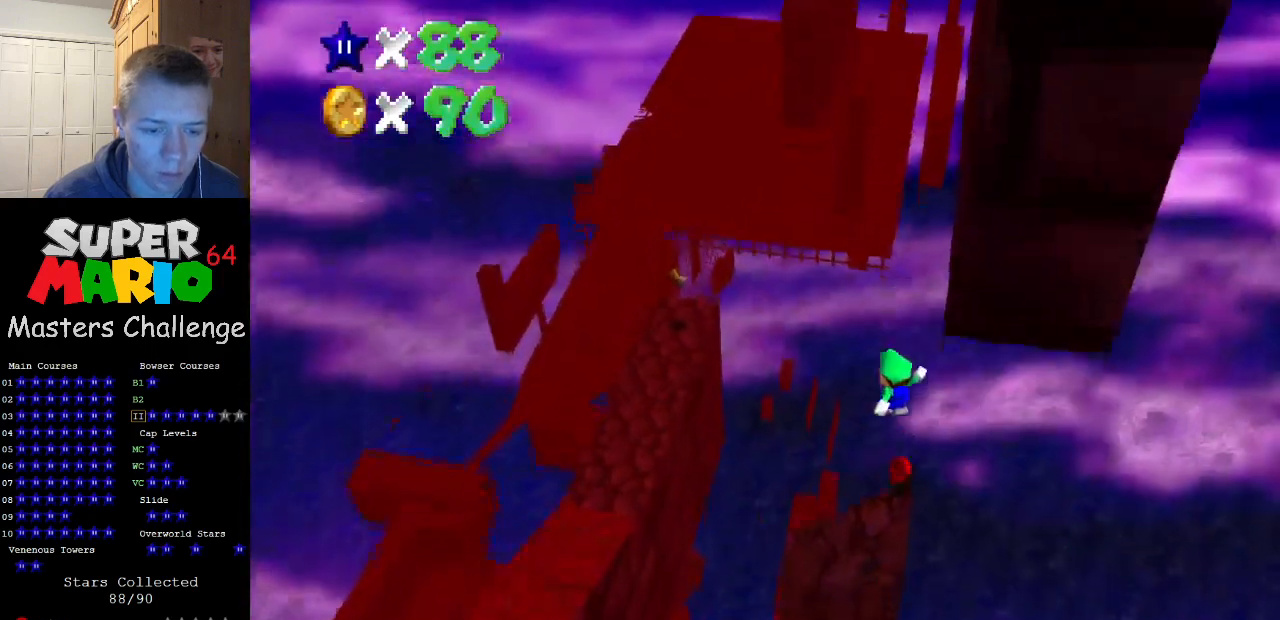
{"buttons": [], "left_stick": "up", "events": [[33, "B", "down"], [200, "B", "up"], [200, "left_stick", "up"], [367, "A", "up"]]}
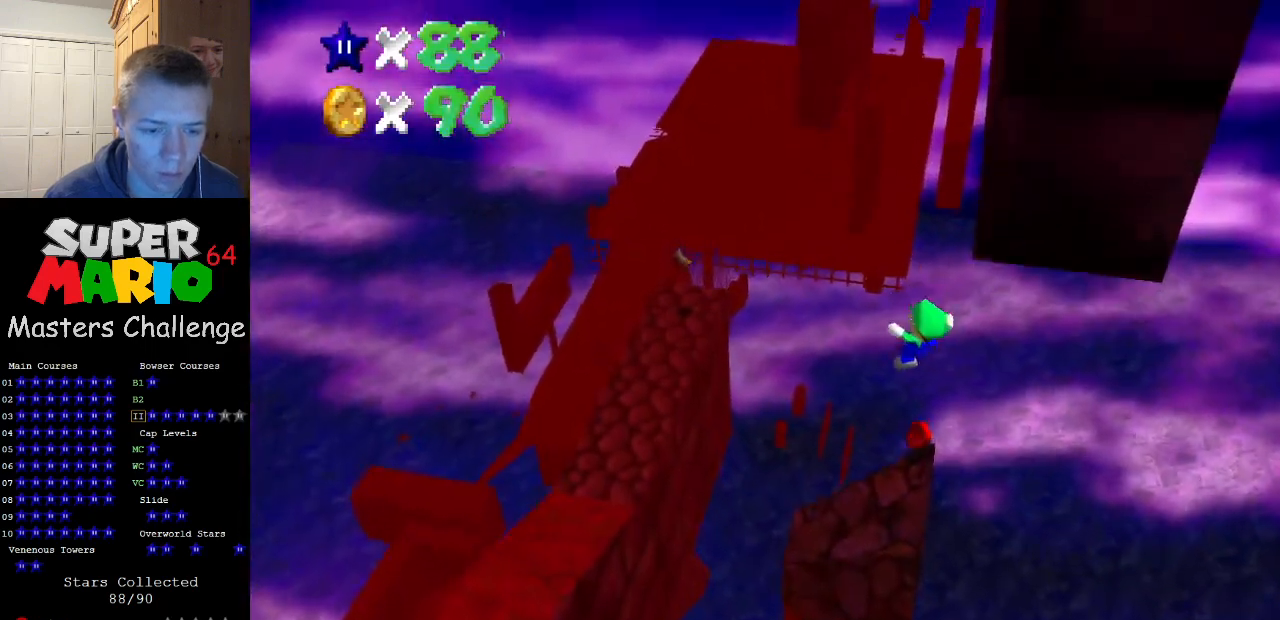
{"buttons": [], "left_stick": "up-left", "events": [[433, "left_stick", "up-left"]]}
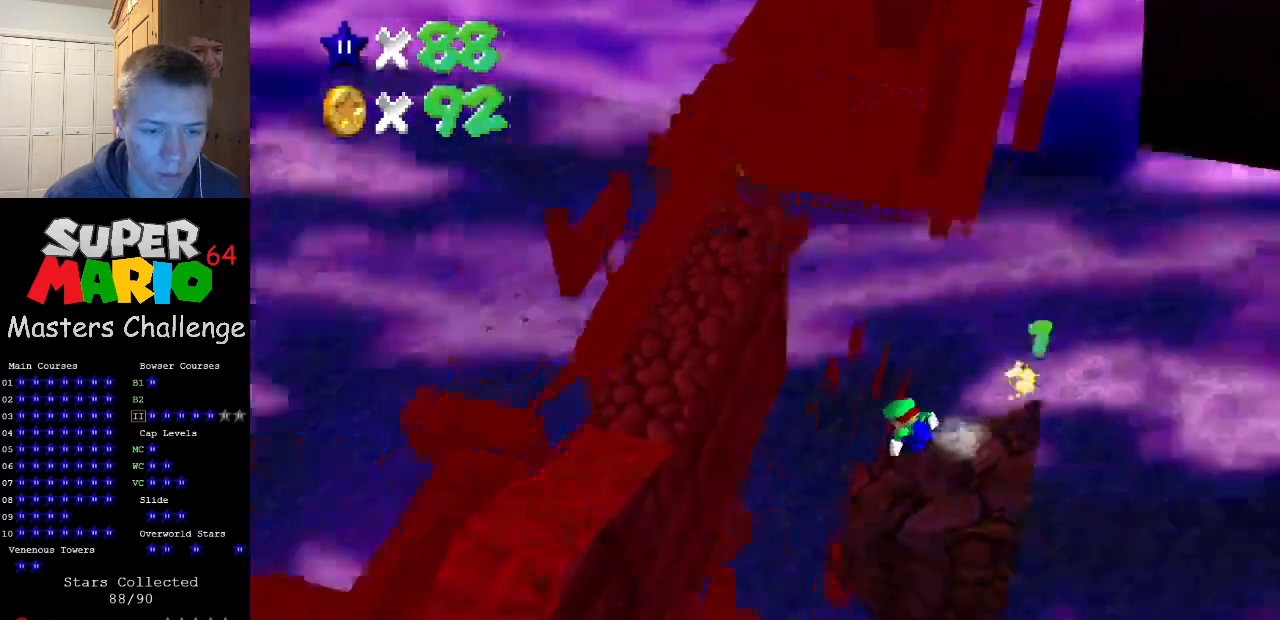
{"buttons": ["A"], "left_stick": "right", "events": [[67, "A", "down"], [400, "left_stick", "right"]]}
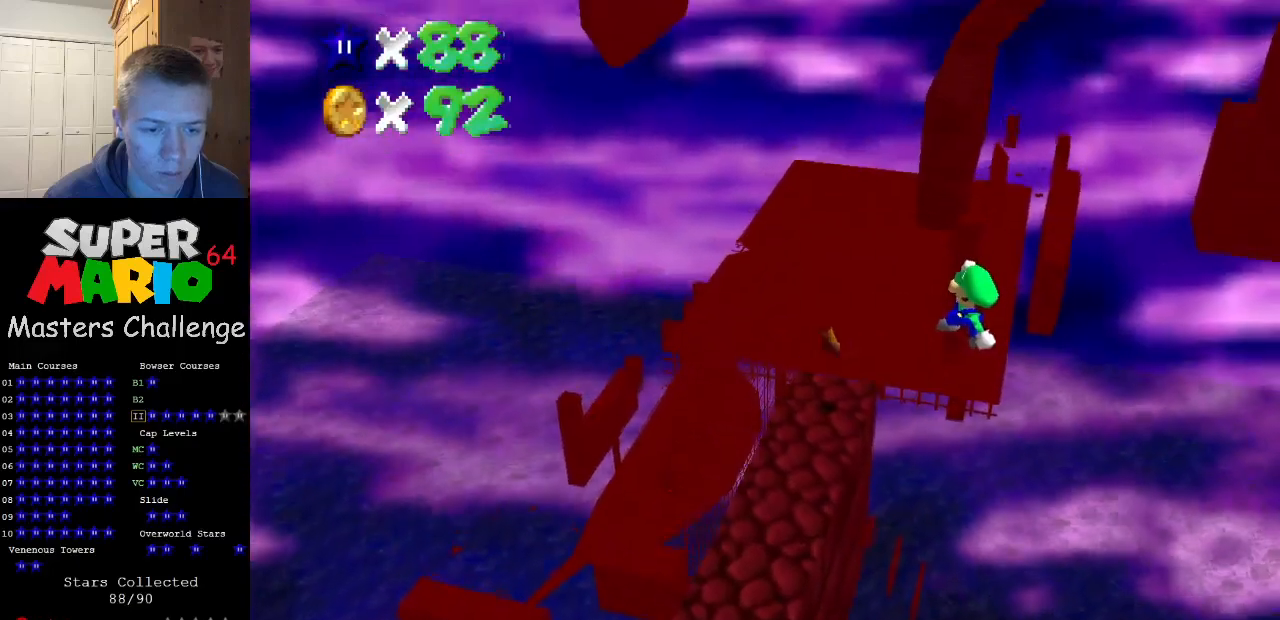
{"buttons": ["A"], "left_stick": "center", "events": [[33, "left_stick", "center"], [333, "left_stick", "right"], [500, "left_stick", "center"]]}
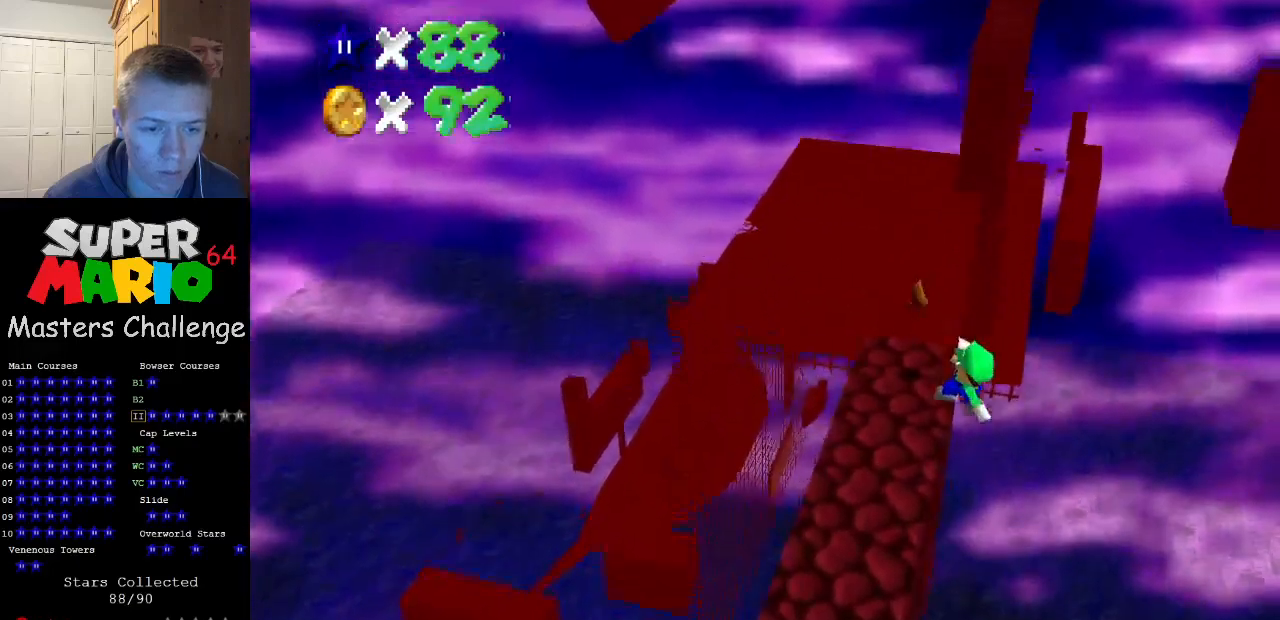
{"buttons": [], "left_stick": "right", "events": [[100, "B", "down"], [233, "B", "up"], [300, "A", "up"], [333, "left_stick", "right"]]}
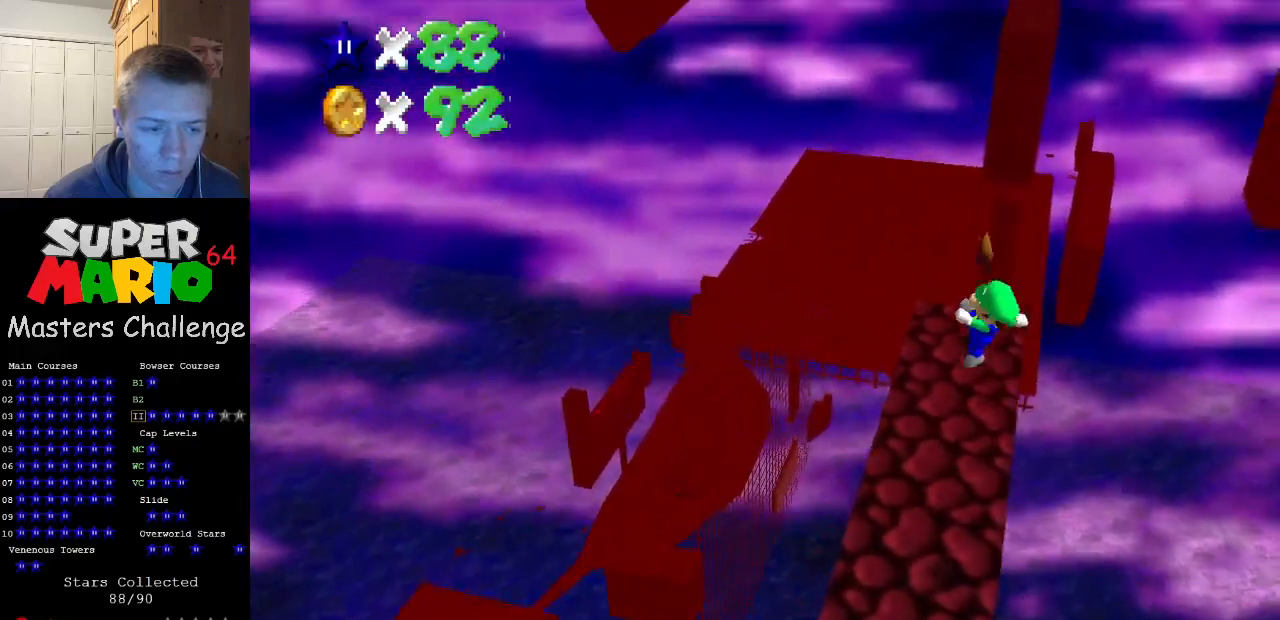
{"buttons": [], "left_stick": "up", "events": [[33, "left_stick", "up-left"], [167, "left_stick", "center"], [367, "left_stick", "up"]]}
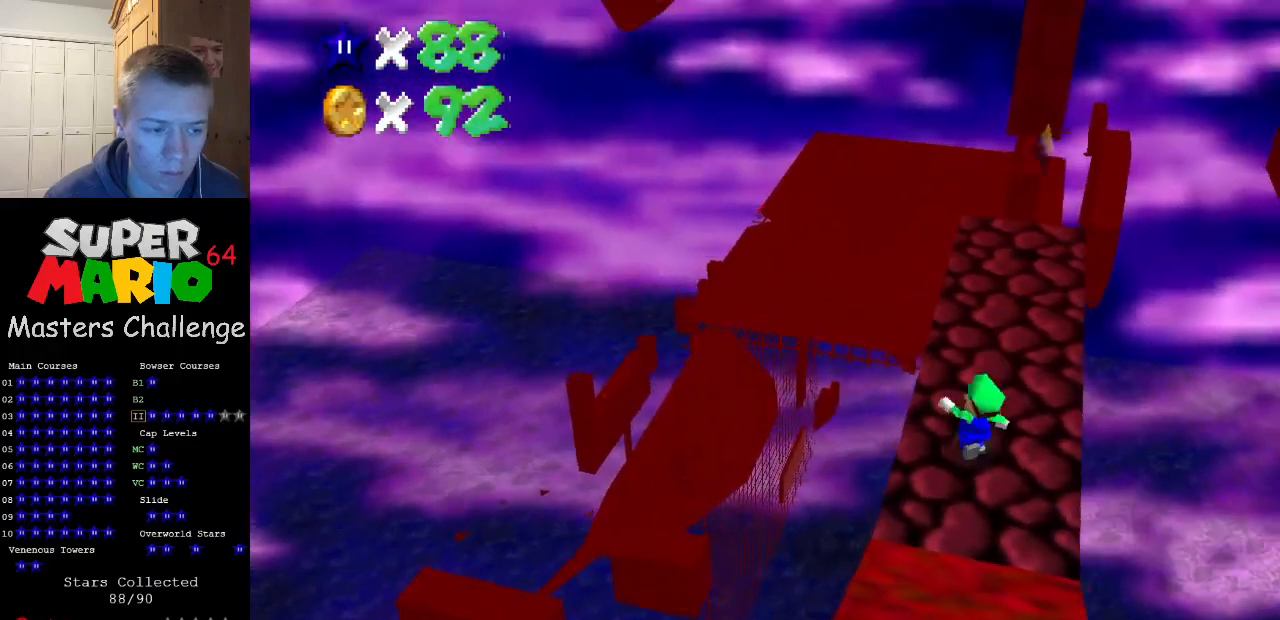
{"buttons": [], "left_stick": "down-left", "events": [[233, "A", "down"], [333, "B", "down"], [367, "left_stick", "center"], [433, "A", "up"], [433, "left_stick", "down-left"], [500, "B", "up"]]}
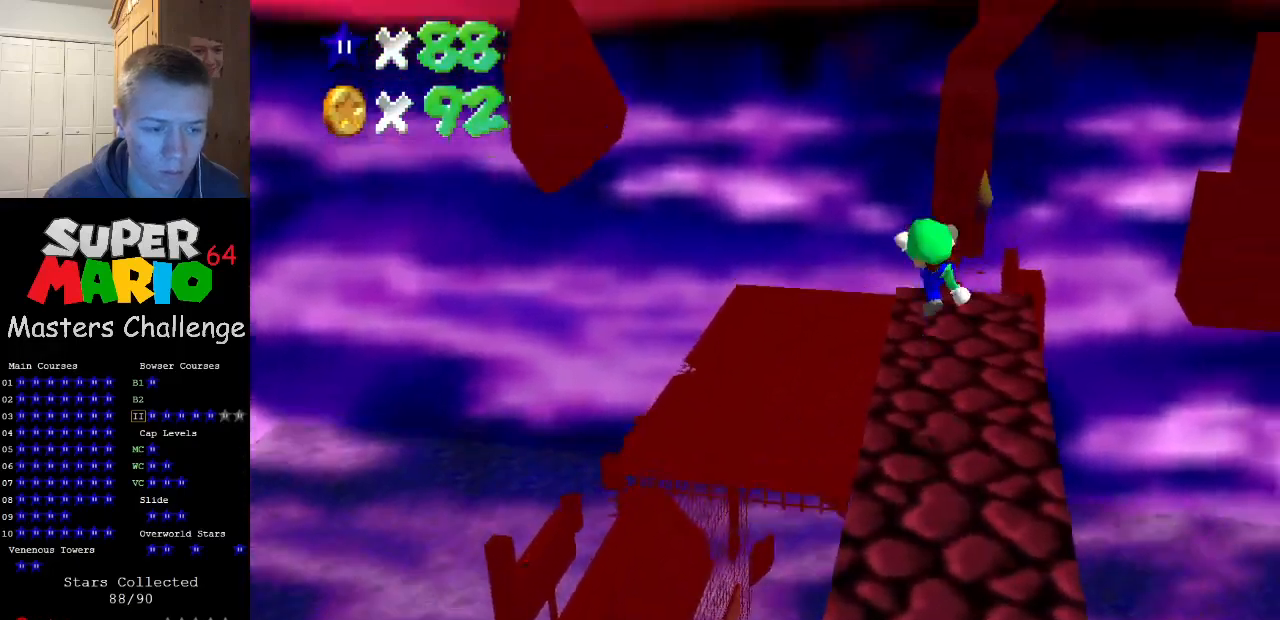
{"buttons": [], "left_stick": "center", "events": [[233, "left_stick", "center"]]}
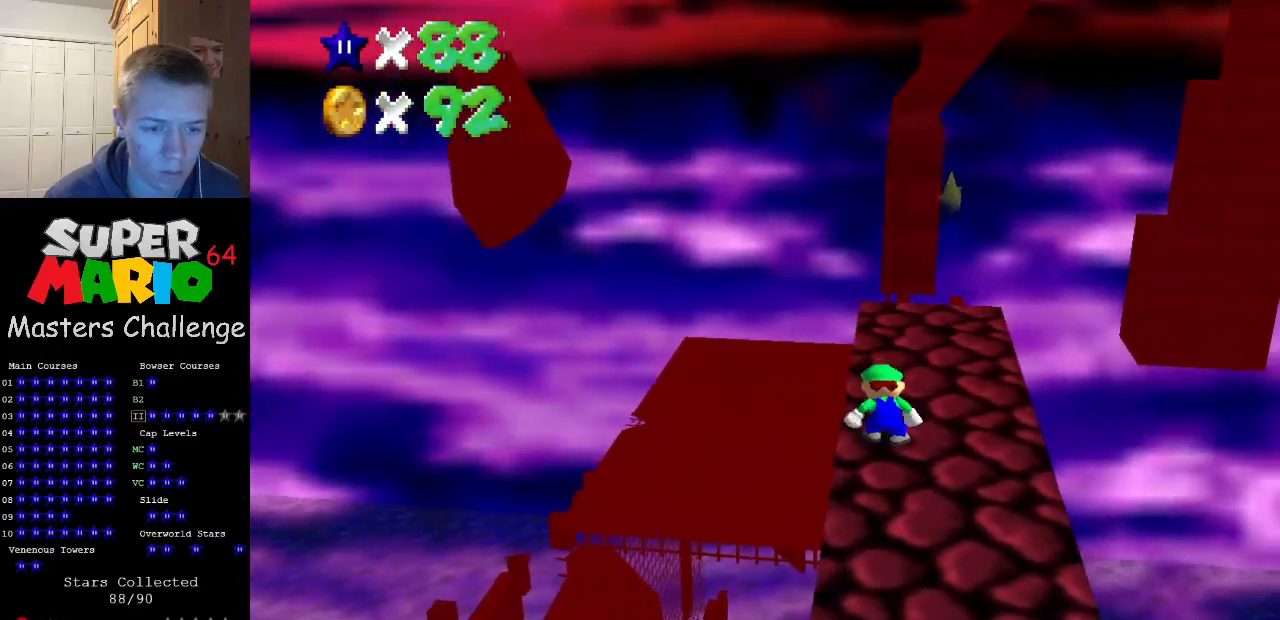
{"buttons": [], "left_stick": "center", "events": [[67, "DPAD_RIGHT", "down"], [267, "DPAD_RIGHT", "up"]]}